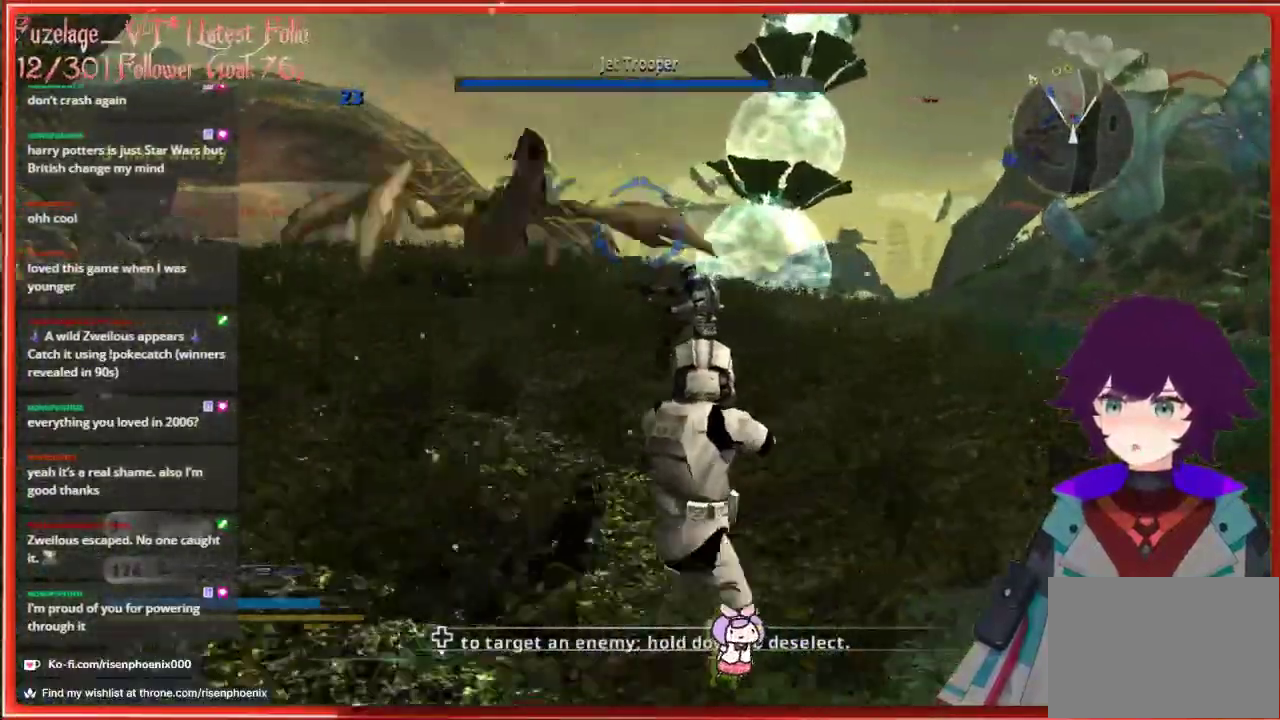
Gameplay with a controller (Xbox layout); each line is a JSON object with the inputs held at the frame after it. "events" lists button and stick changes between this image and that frame as [ms after this image, input, new state], when the widget could be followed in between. Not read: SHARE.
{"buttons": [], "left_stick": "center", "right_stick": "center", "events": [[350, "left_stick", "center"]]}
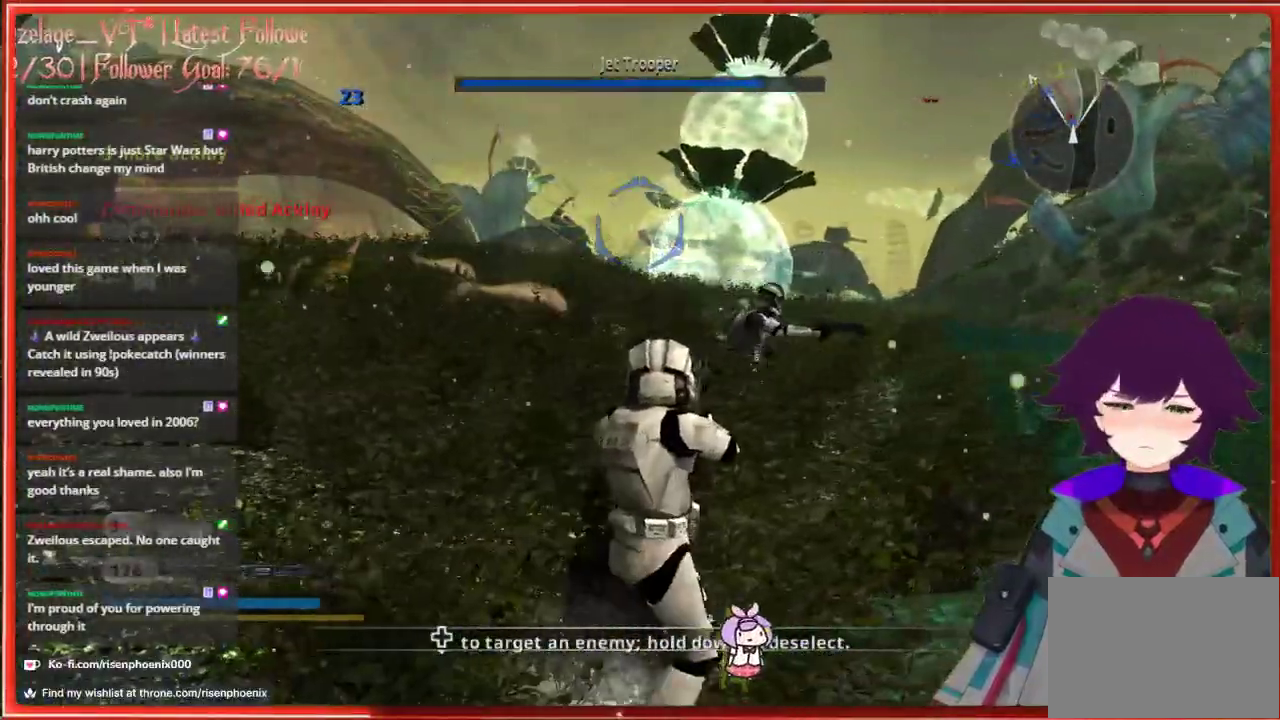
{"buttons": [], "left_stick": "center", "right_stick": "center", "events": []}
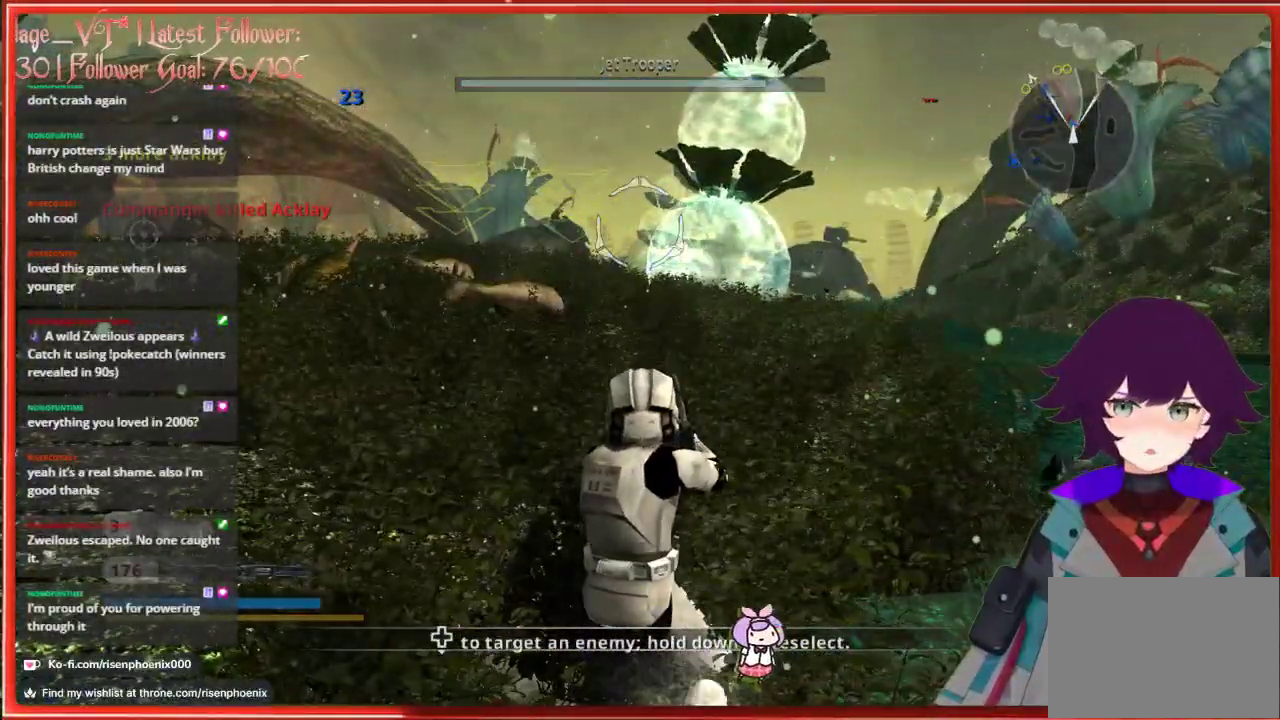
{"buttons": [], "left_stick": "up", "right_stick": "center", "events": [[50, "left_stick", "up"], [300, "X", "down"], [417, "X", "up"]]}
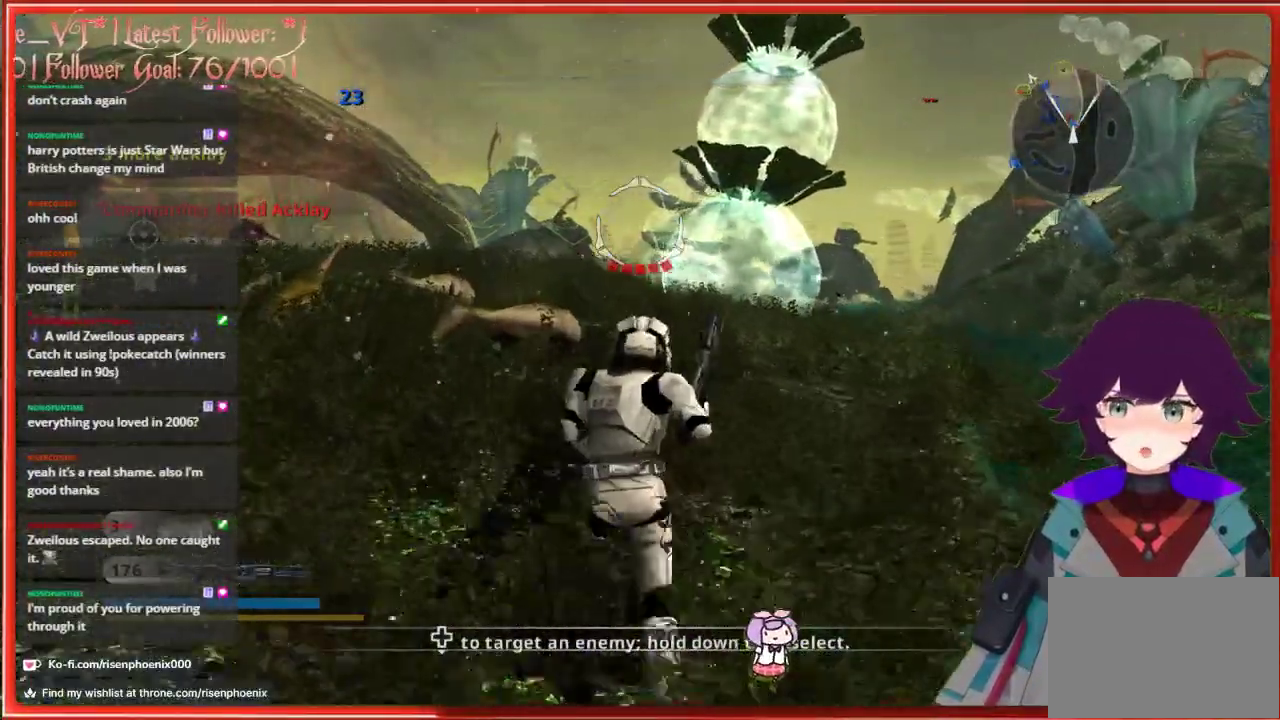
{"buttons": [], "left_stick": "up", "right_stick": "center", "events": []}
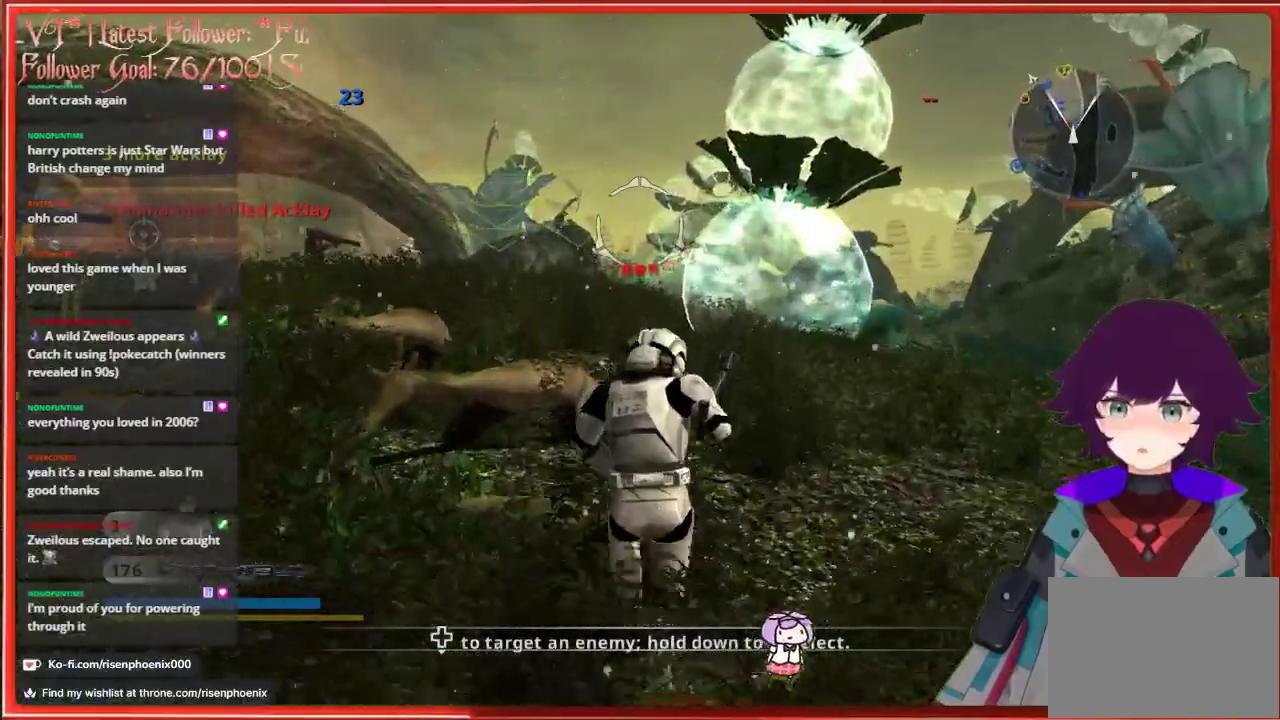
{"buttons": [], "left_stick": "up", "right_stick": "center", "events": []}
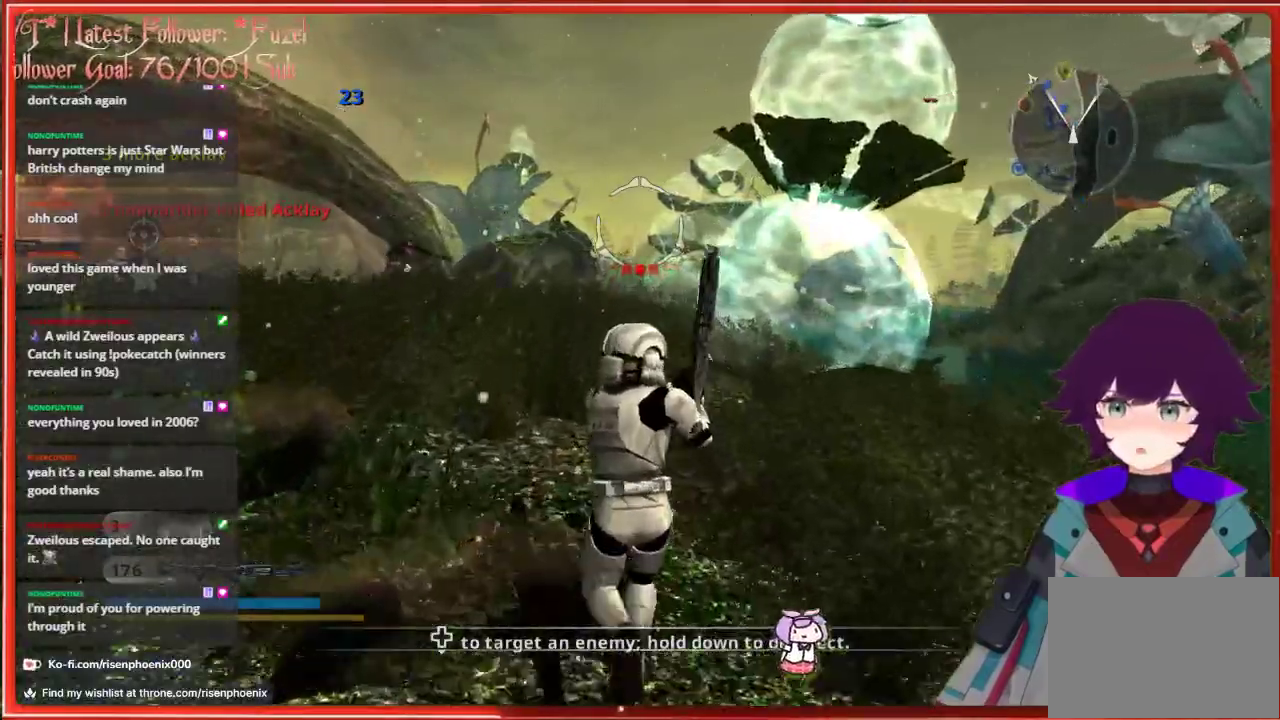
{"buttons": [], "left_stick": "up", "right_stick": "center", "events": []}
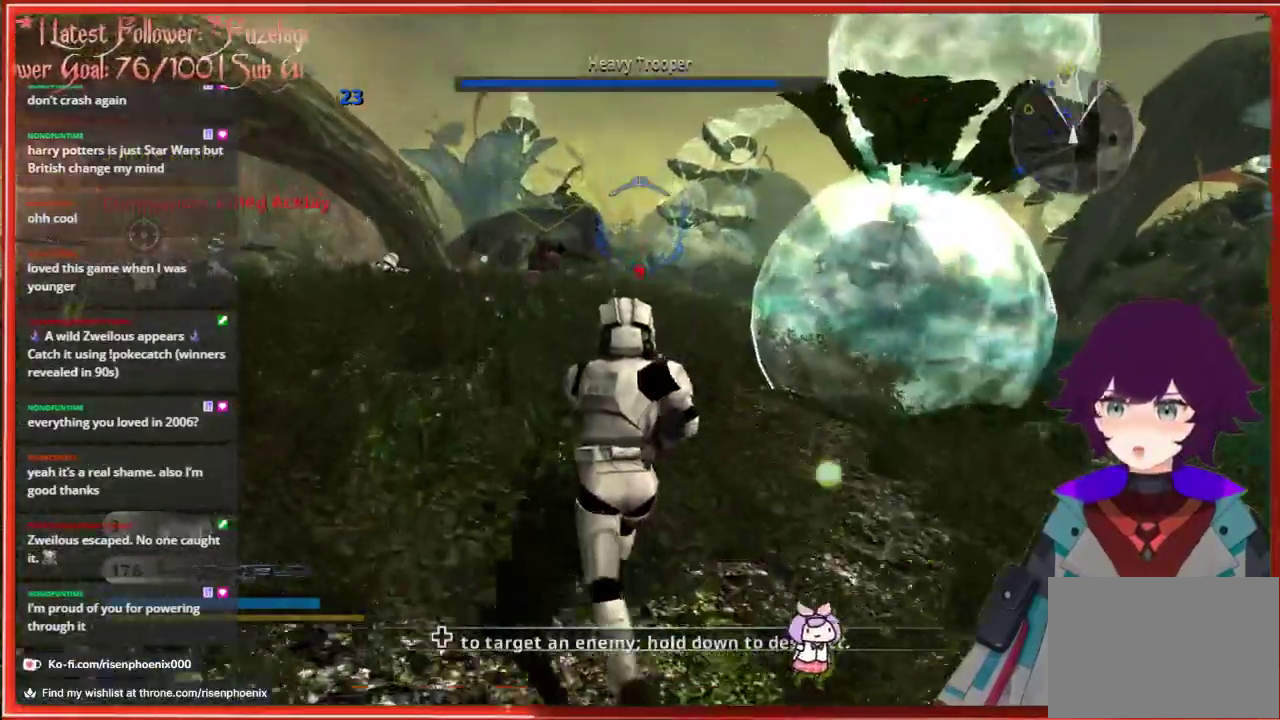
{"buttons": [], "left_stick": "up", "right_stick": "center", "events": []}
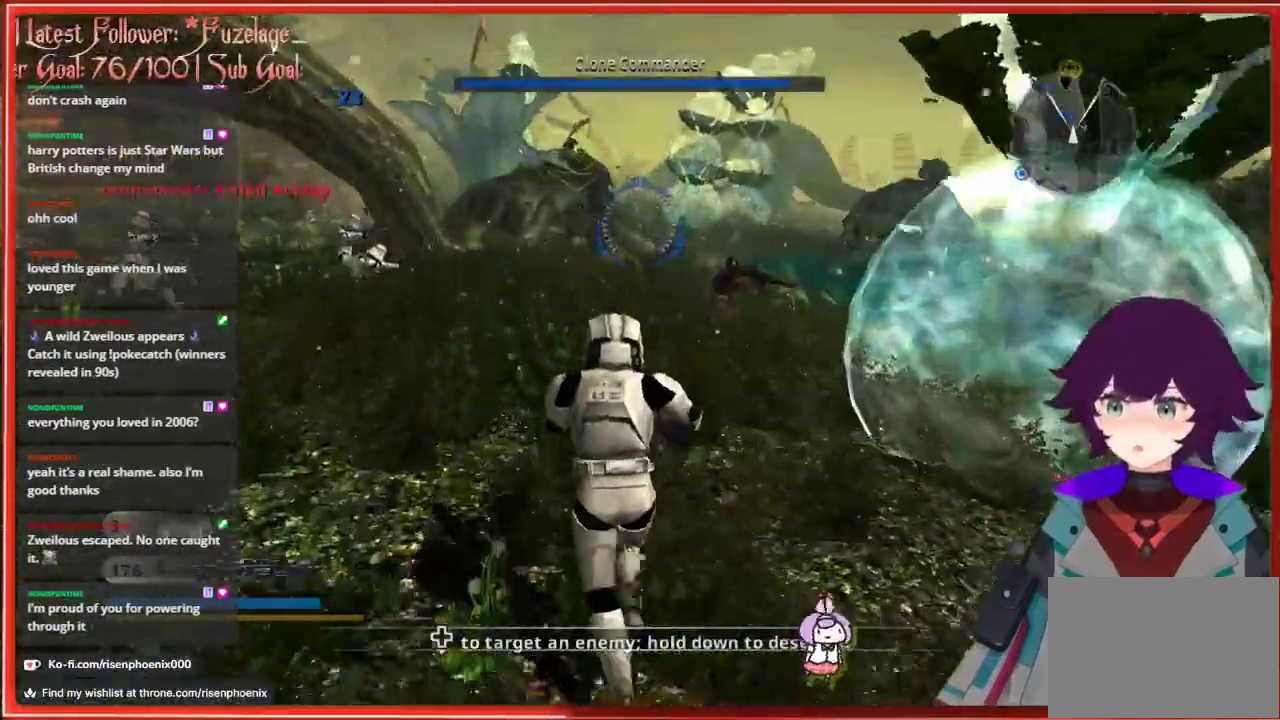
{"buttons": [], "left_stick": "up", "right_stick": "center", "events": []}
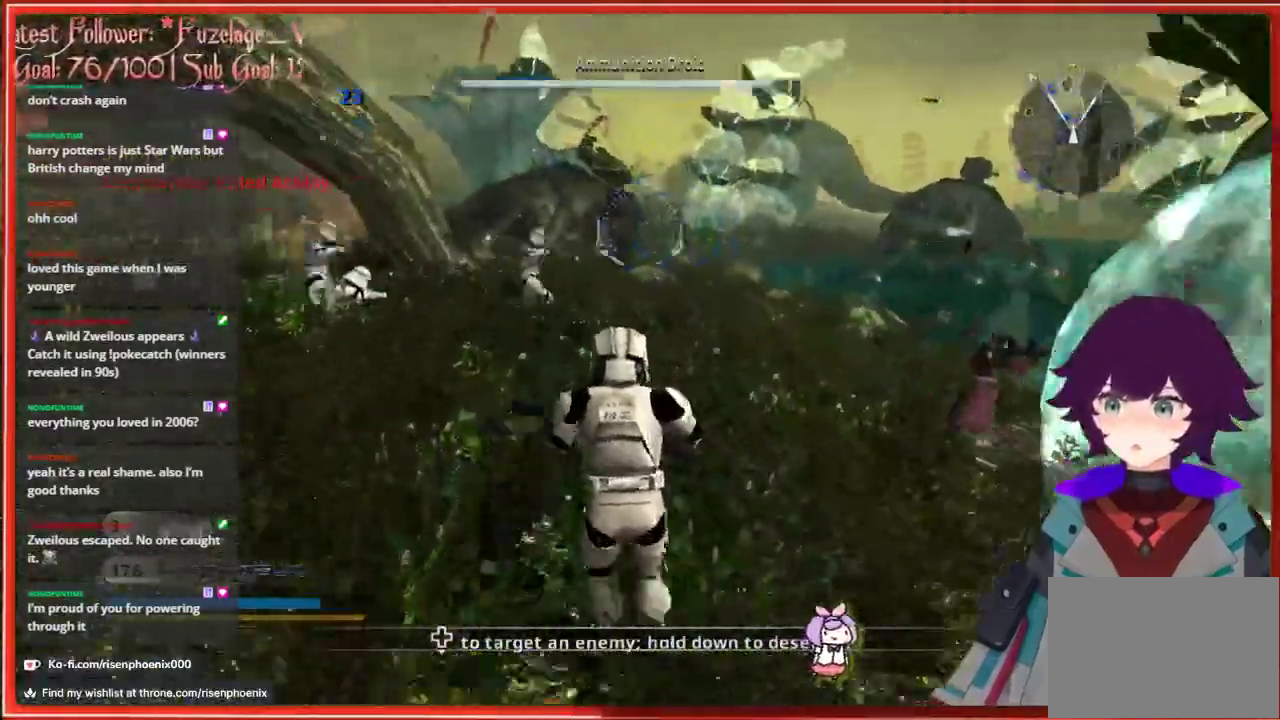
{"buttons": [], "left_stick": "up", "right_stick": "center", "events": []}
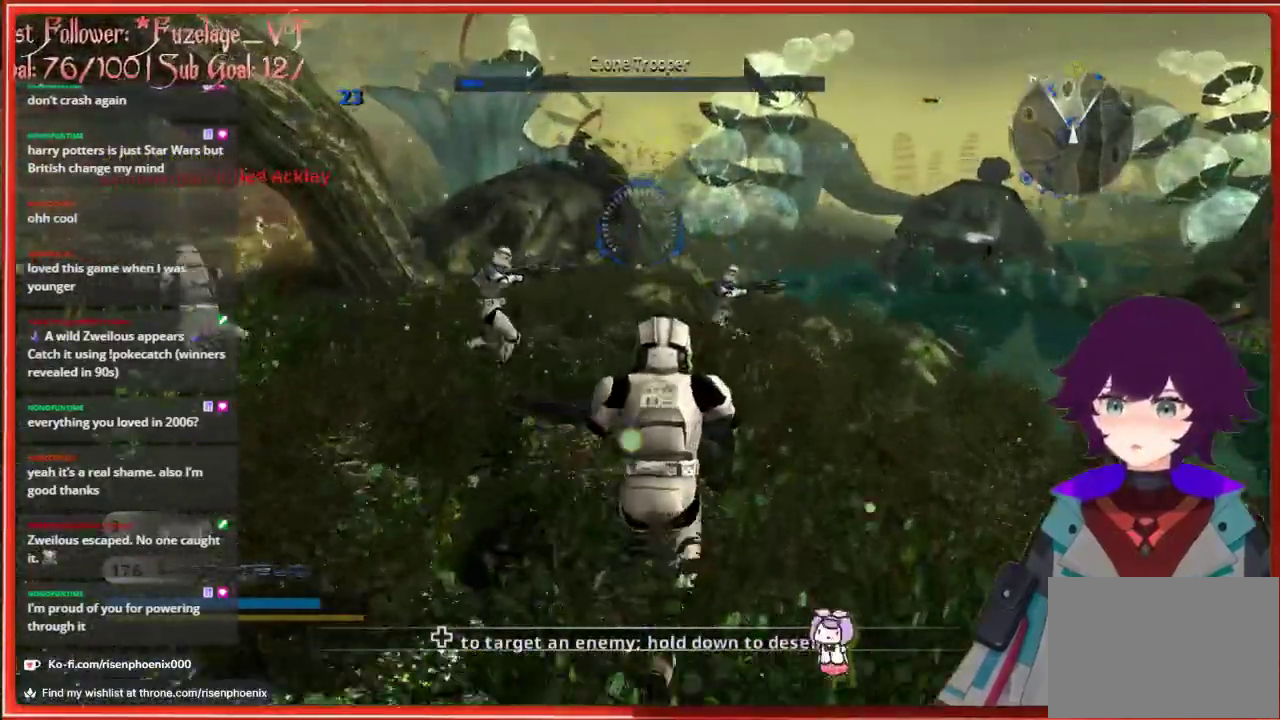
{"buttons": [], "left_stick": "up", "right_stick": "center", "events": []}
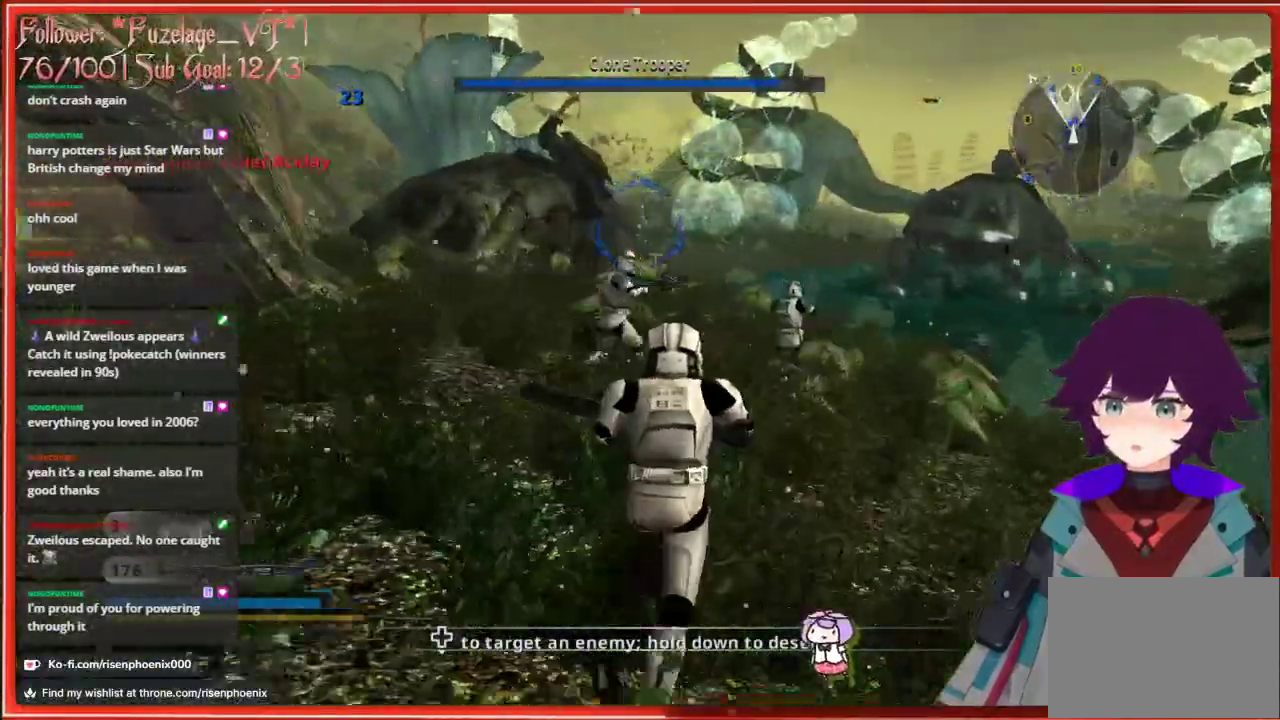
{"buttons": [], "left_stick": "up", "right_stick": "center", "events": []}
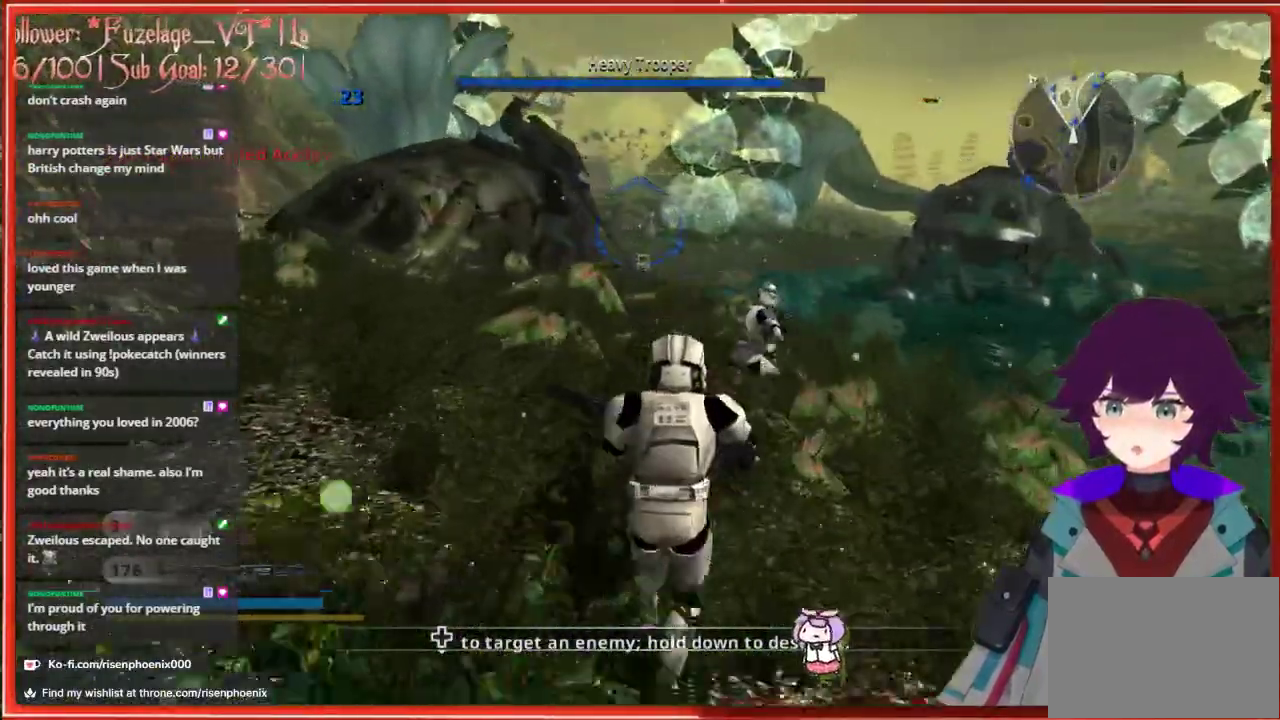
{"buttons": [], "left_stick": "up", "right_stick": "center", "events": []}
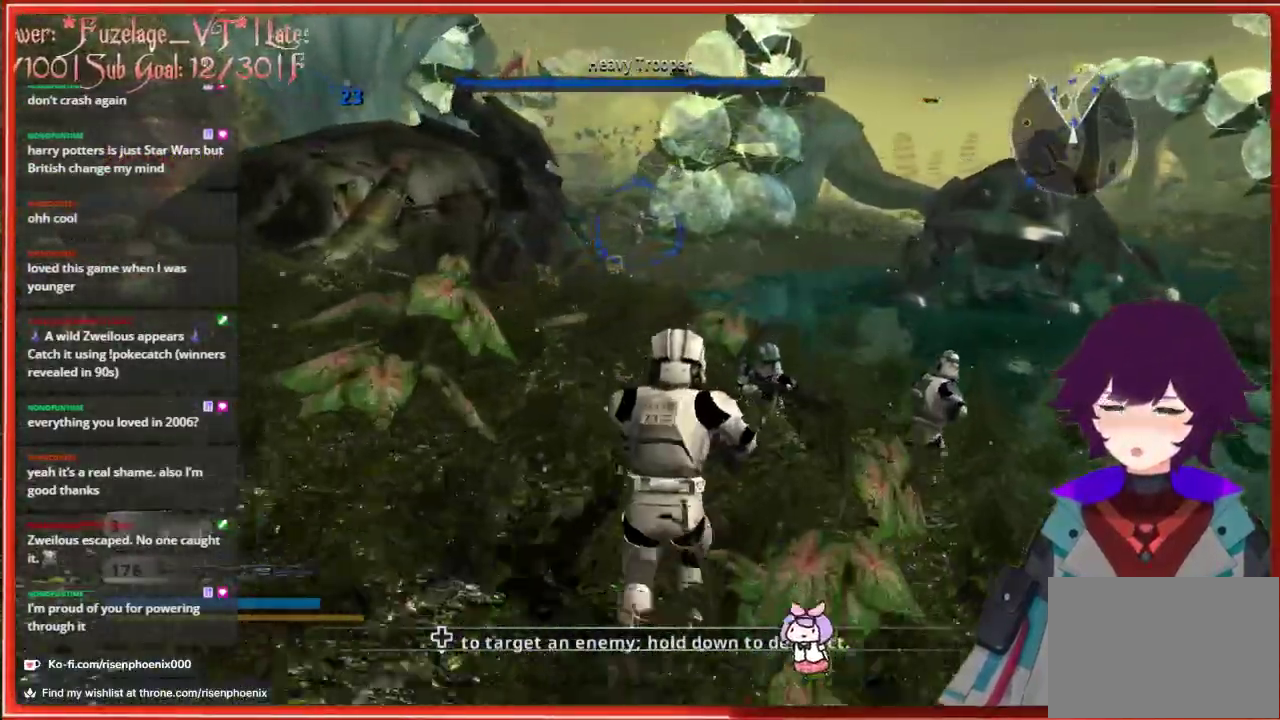
{"buttons": ["A"], "left_stick": "up", "right_stick": "center", "events": [[300, "A", "down"]]}
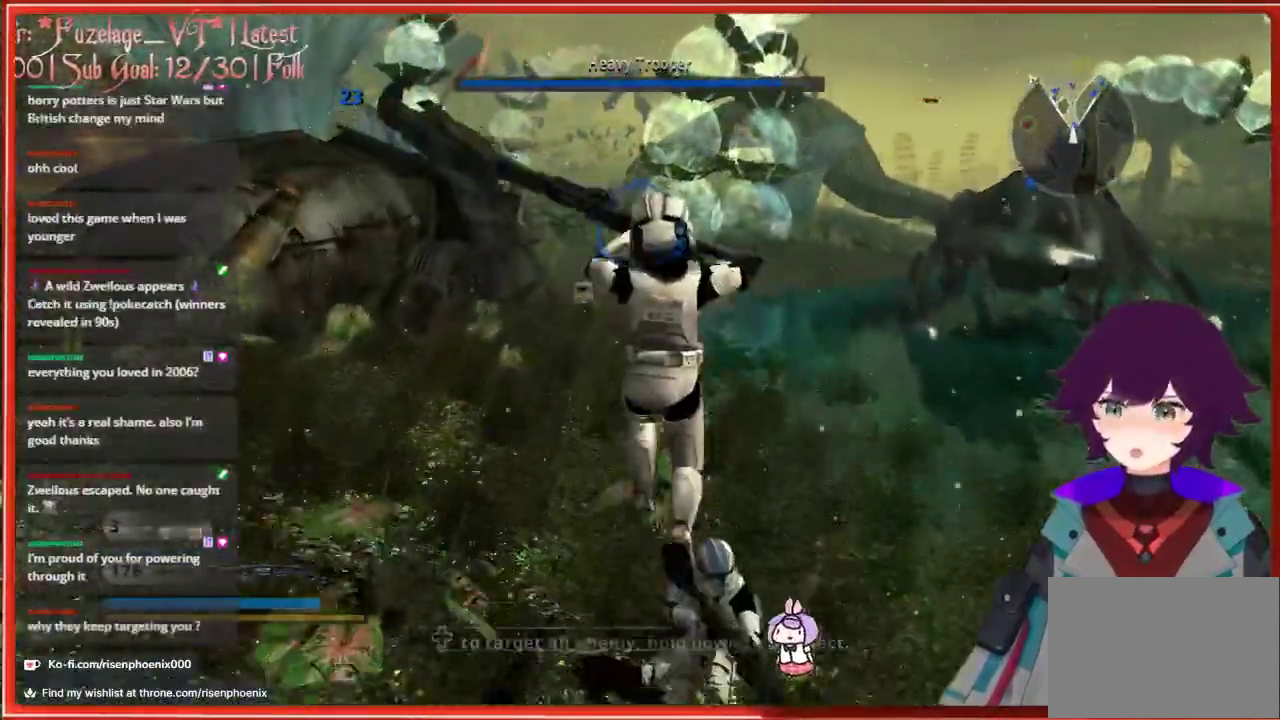
{"buttons": [], "left_stick": "up-left", "right_stick": "left", "events": [[50, "A", "up"], [167, "left_stick", "up-left"], [250, "right_stick", "left"]]}
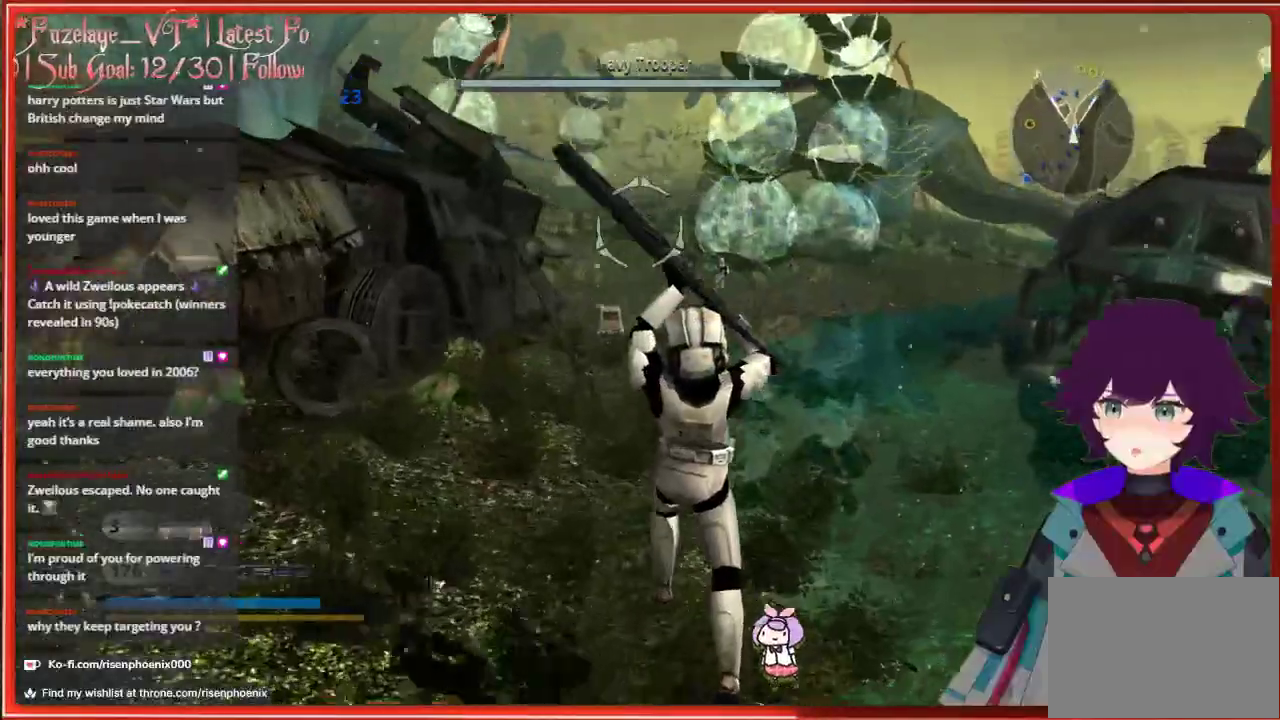
{"buttons": [], "left_stick": "left", "right_stick": "center", "events": [[333, "left_stick", "left"], [450, "right_stick", "center"]]}
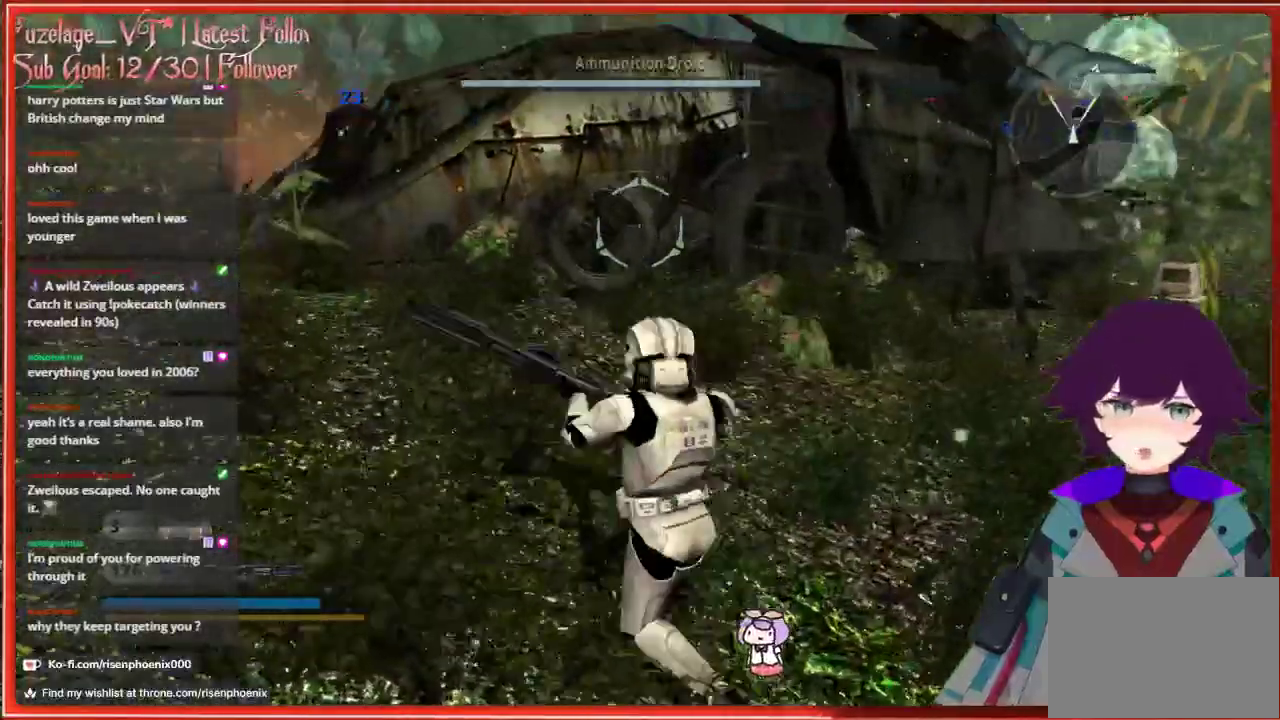
{"buttons": [], "left_stick": "center", "right_stick": "center", "events": [[100, "left_stick", "center"]]}
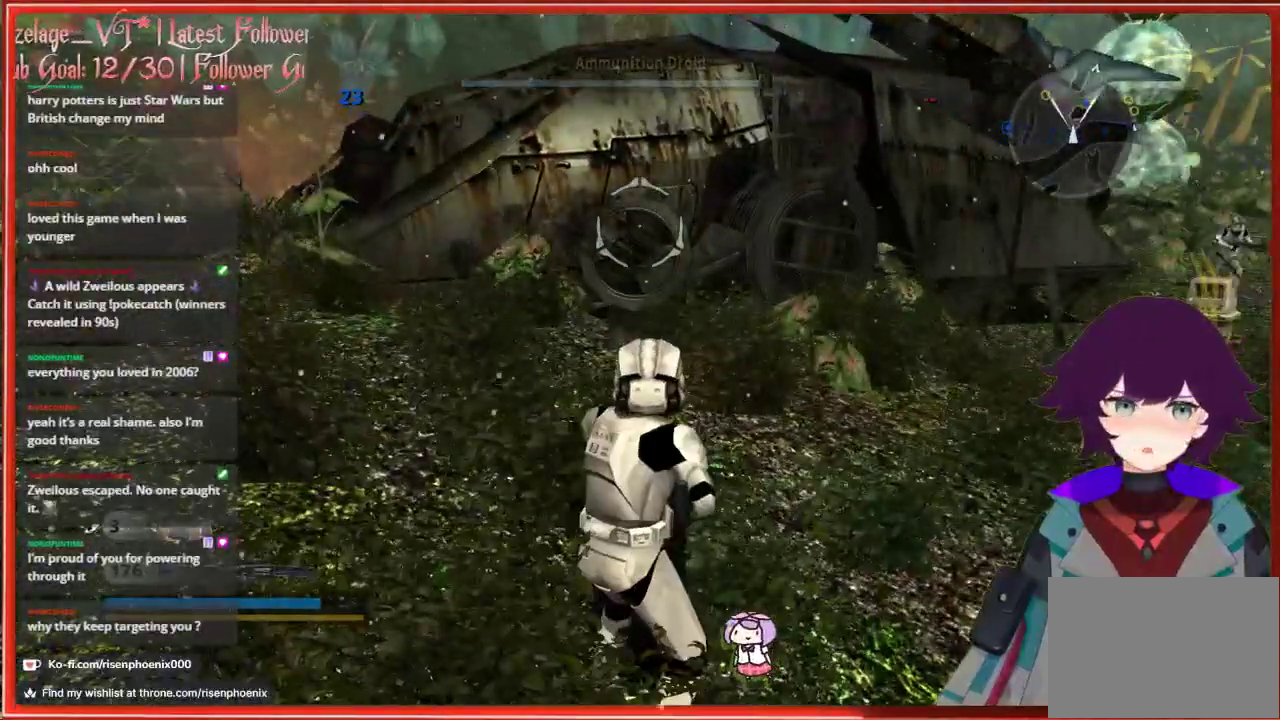
{"buttons": [], "left_stick": "left", "right_stick": "up-left", "events": [[67, "left_stick", "left"], [383, "right_stick", "left"], [433, "right_stick", "up-left"]]}
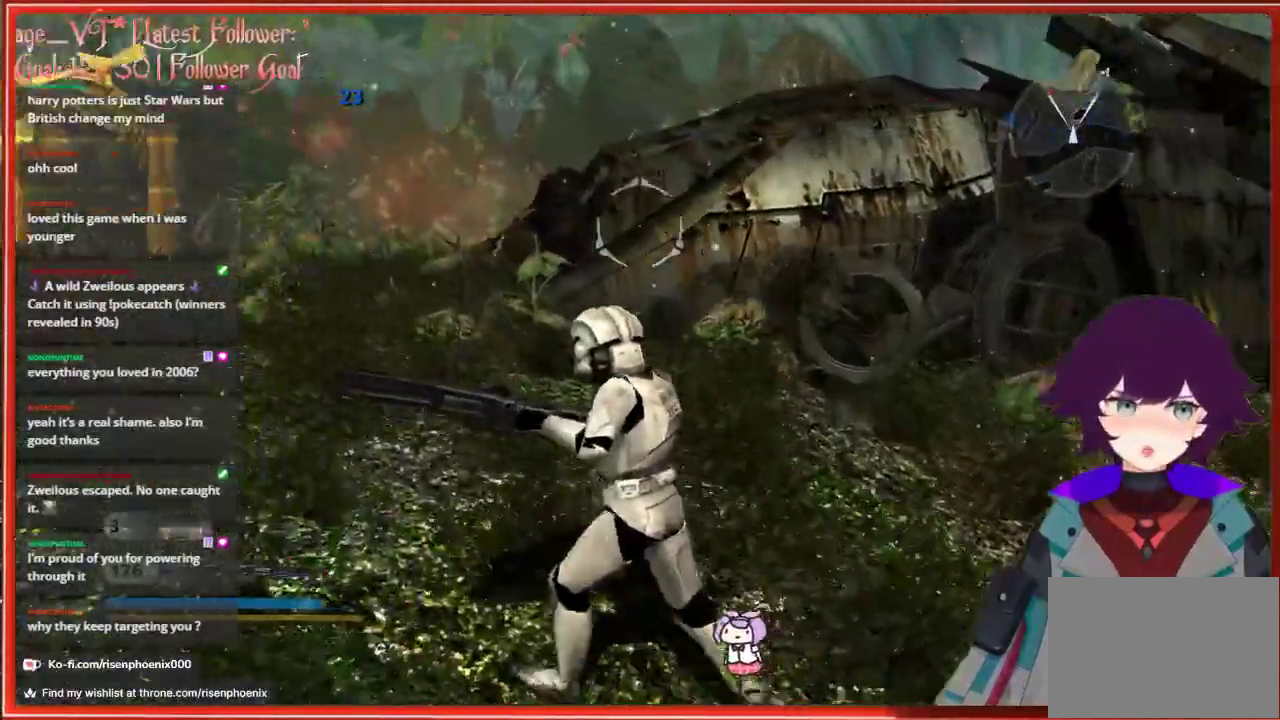
{"buttons": [], "left_stick": "up-left", "right_stick": "center", "events": [[17, "left_stick", "up-left"], [150, "right_stick", "center"]]}
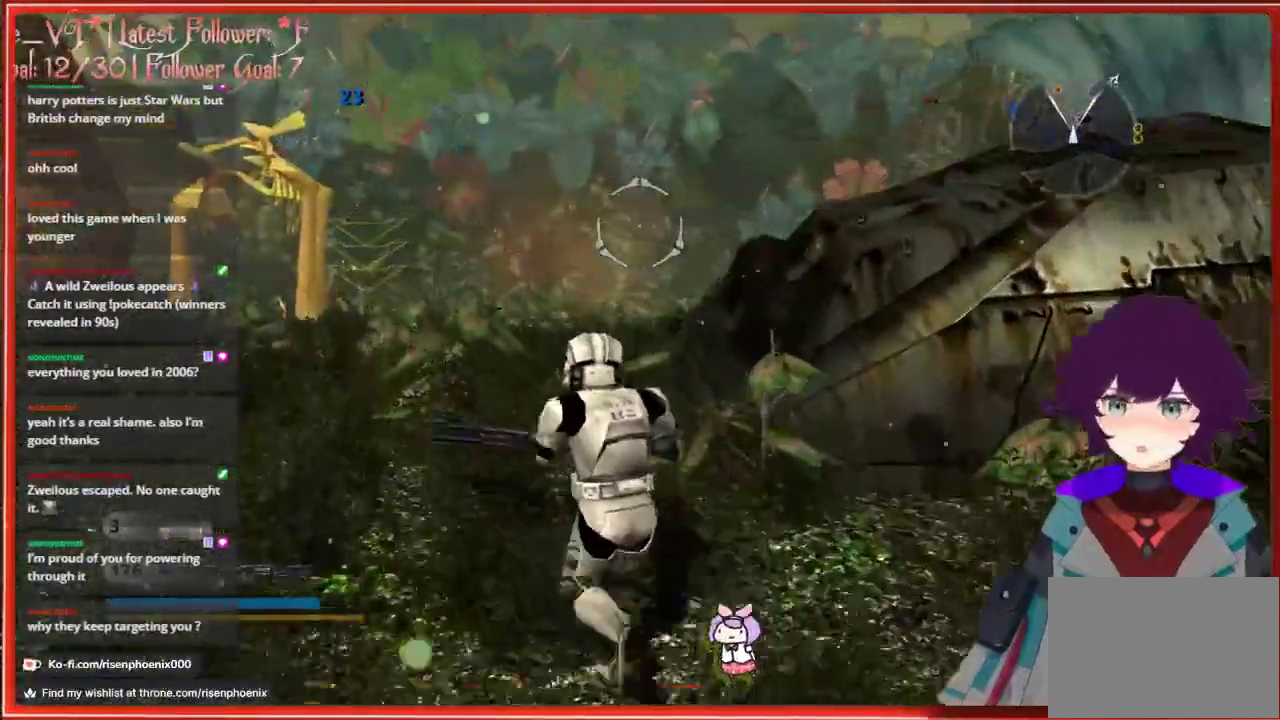
{"buttons": [], "left_stick": "up-left", "right_stick": "left", "events": [[233, "right_stick", "left"]]}
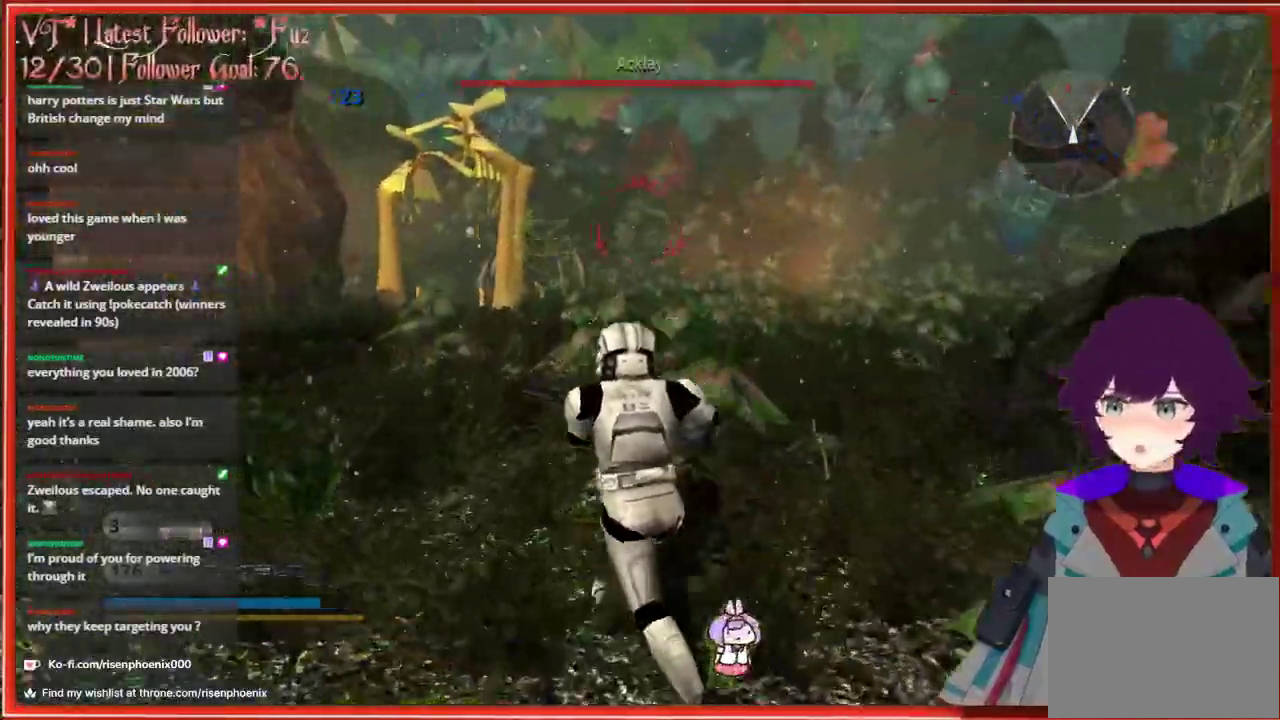
{"buttons": [], "left_stick": "up", "right_stick": "center", "events": [[33, "right_stick", "center"], [83, "left_stick", "up"]]}
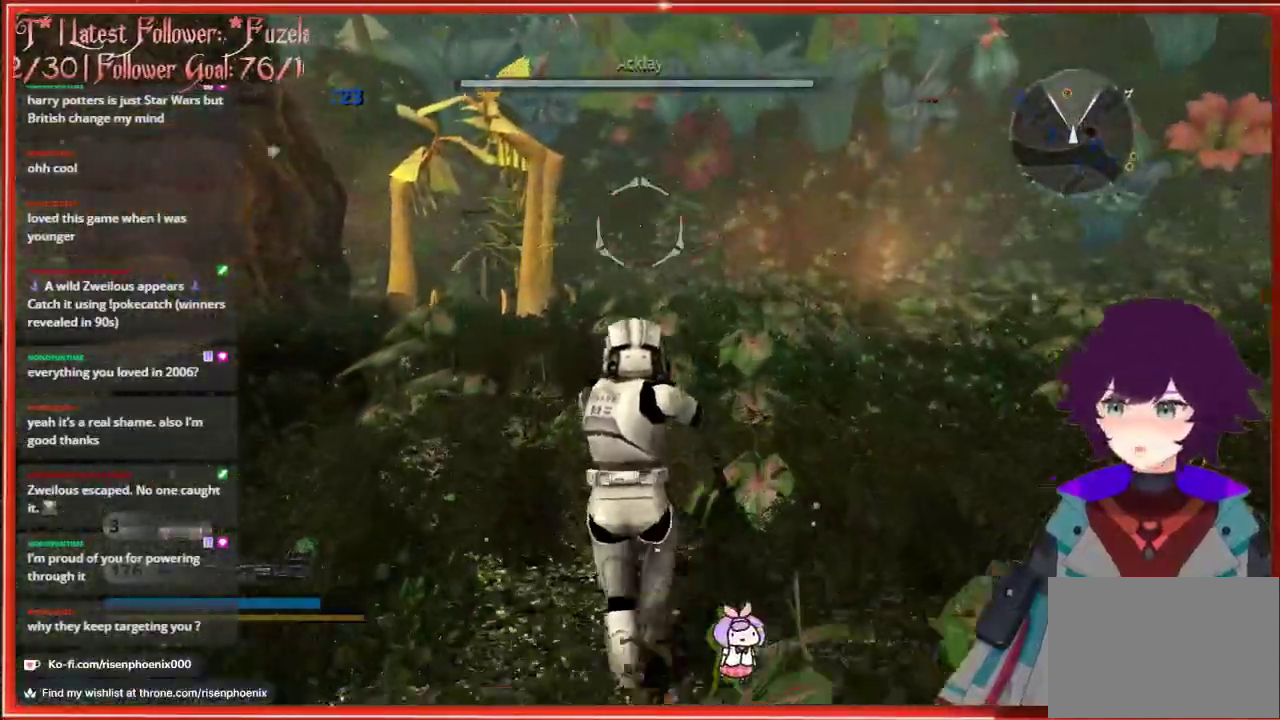
{"buttons": [], "left_stick": "up", "right_stick": "center", "events": []}
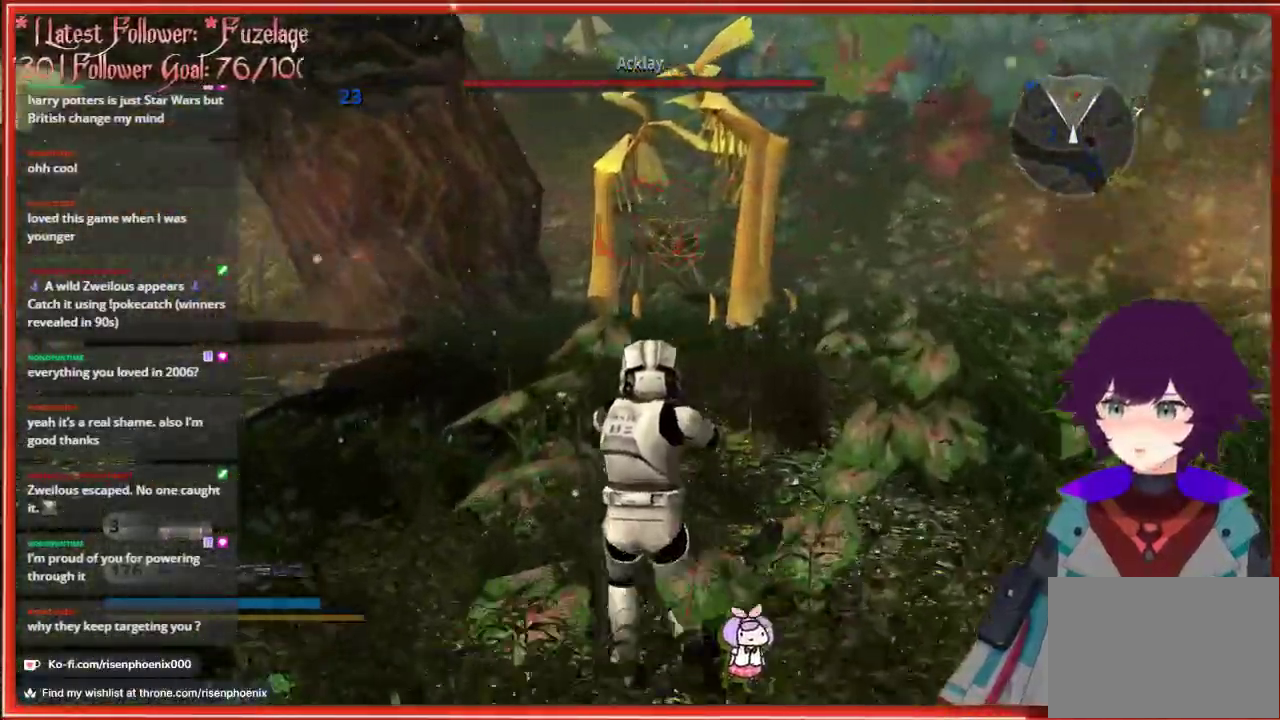
{"buttons": [], "left_stick": "up", "right_stick": "center", "events": []}
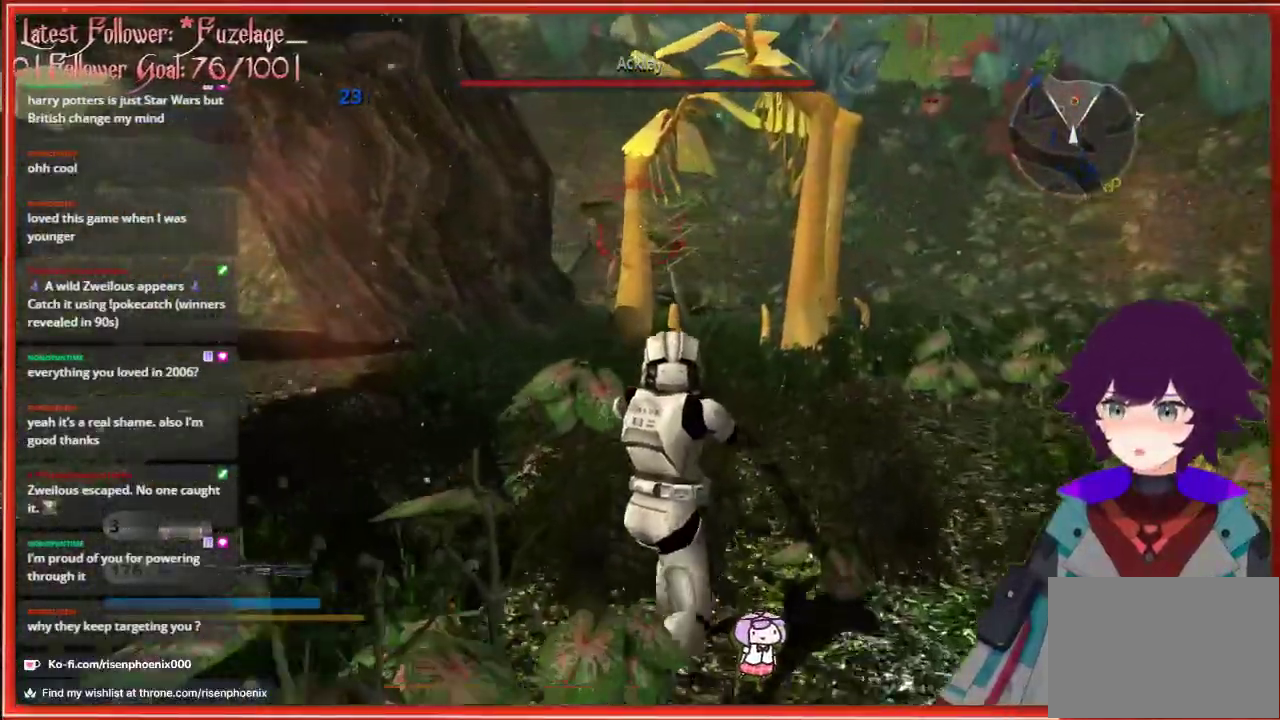
{"buttons": [], "left_stick": "up-left", "right_stick": "left", "events": [[133, "right_stick", "left"], [267, "left_stick", "up-left"]]}
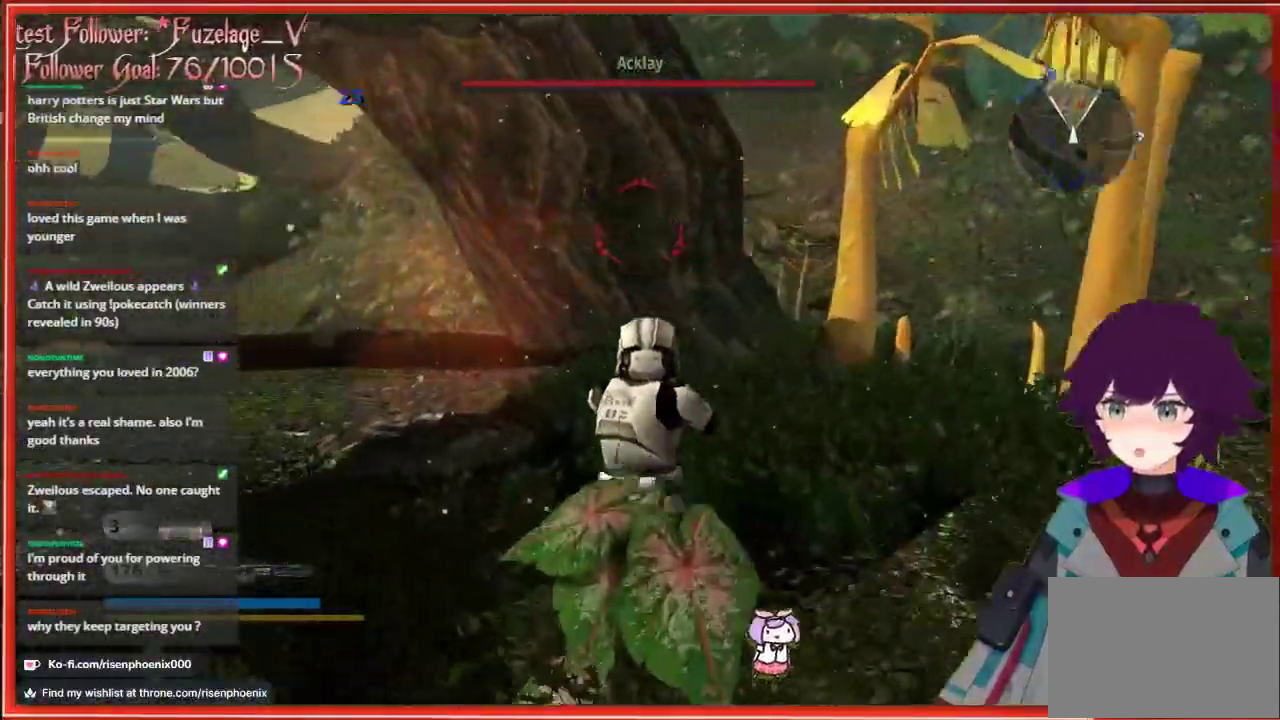
{"buttons": [], "left_stick": "up-left", "right_stick": "center", "events": [[83, "right_stick", "center"]]}
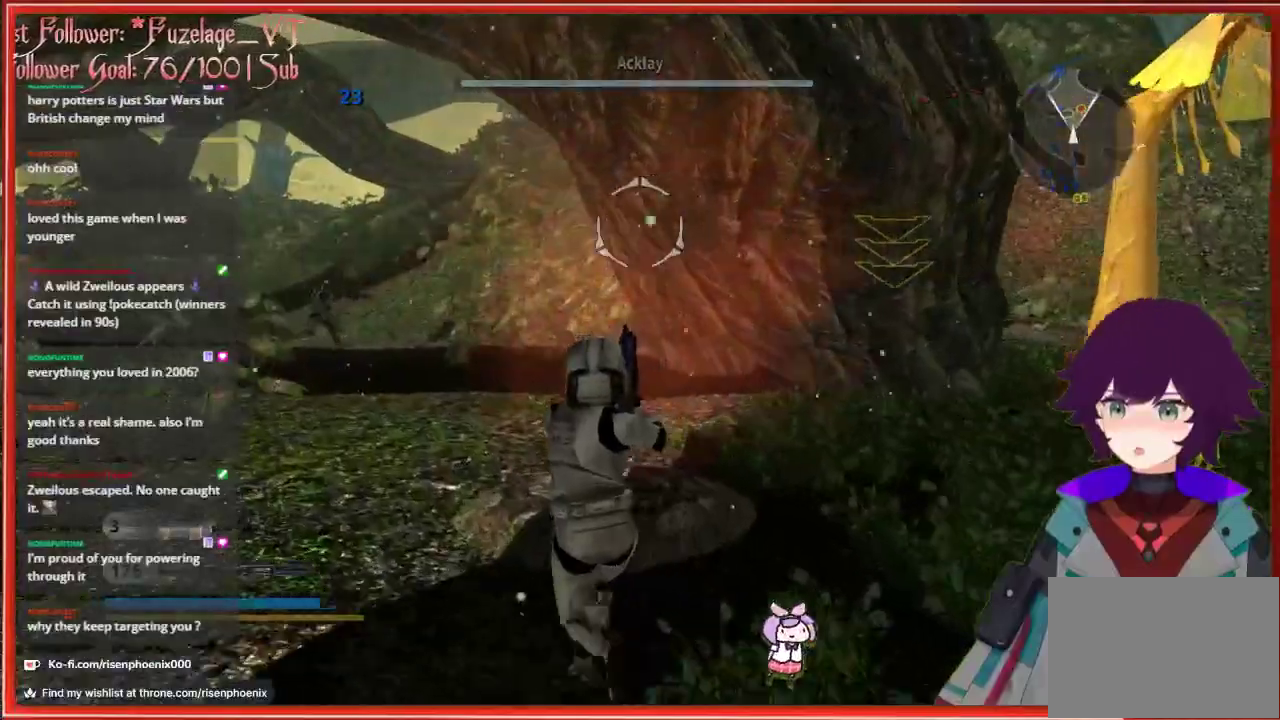
{"buttons": [], "left_stick": "up-left", "right_stick": "center", "events": []}
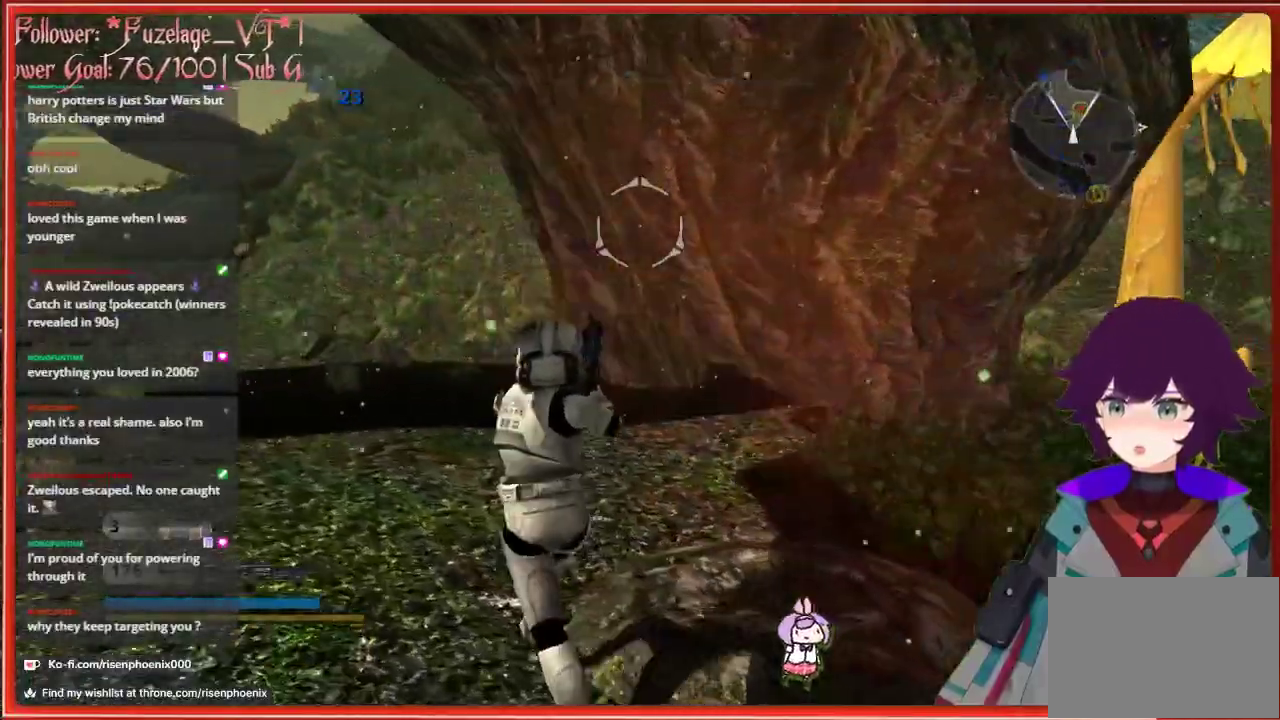
{"buttons": [], "left_stick": "left", "right_stick": "center", "events": [[250, "left_stick", "left"]]}
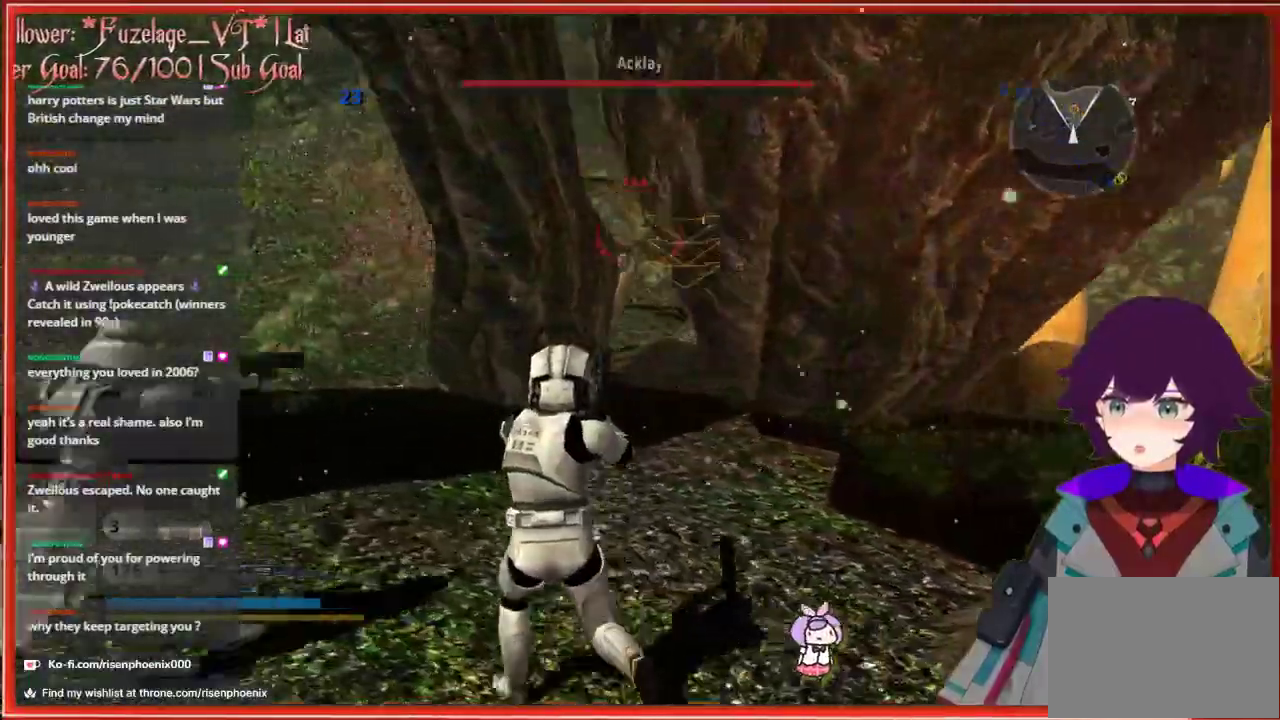
{"buttons": [], "left_stick": "left", "right_stick": "center", "events": []}
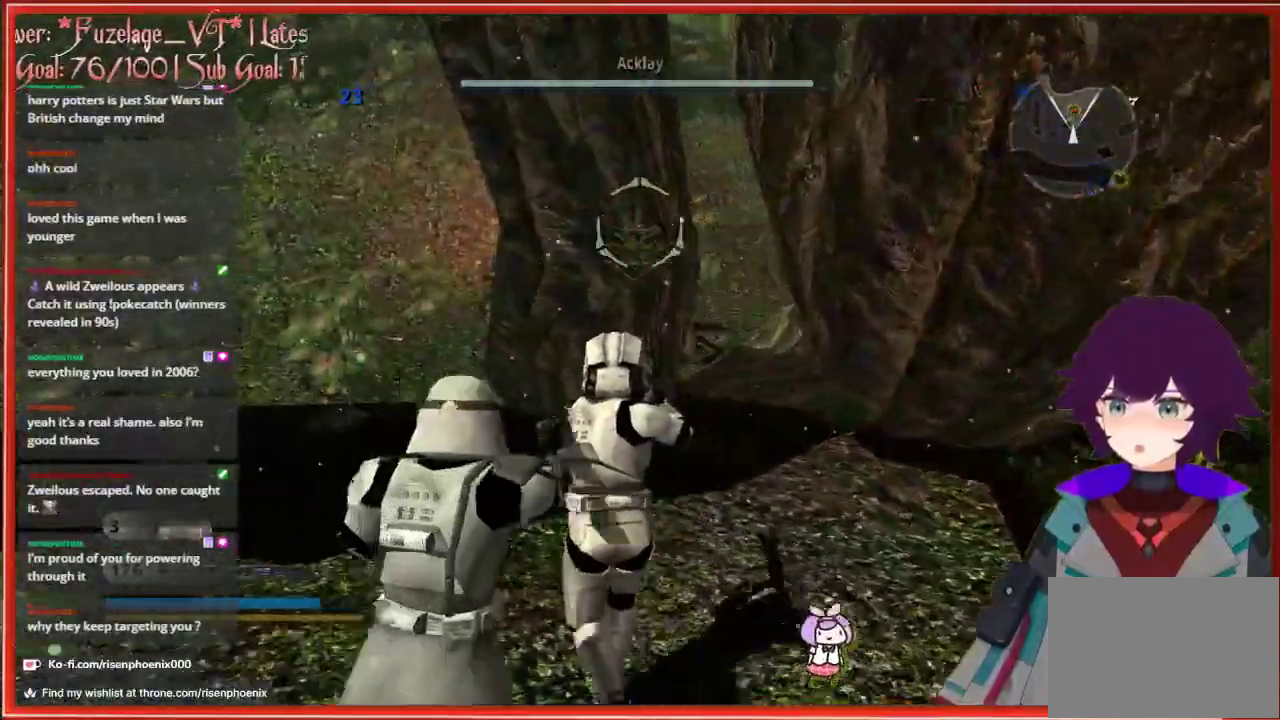
{"buttons": [], "left_stick": "left", "right_stick": "center", "events": []}